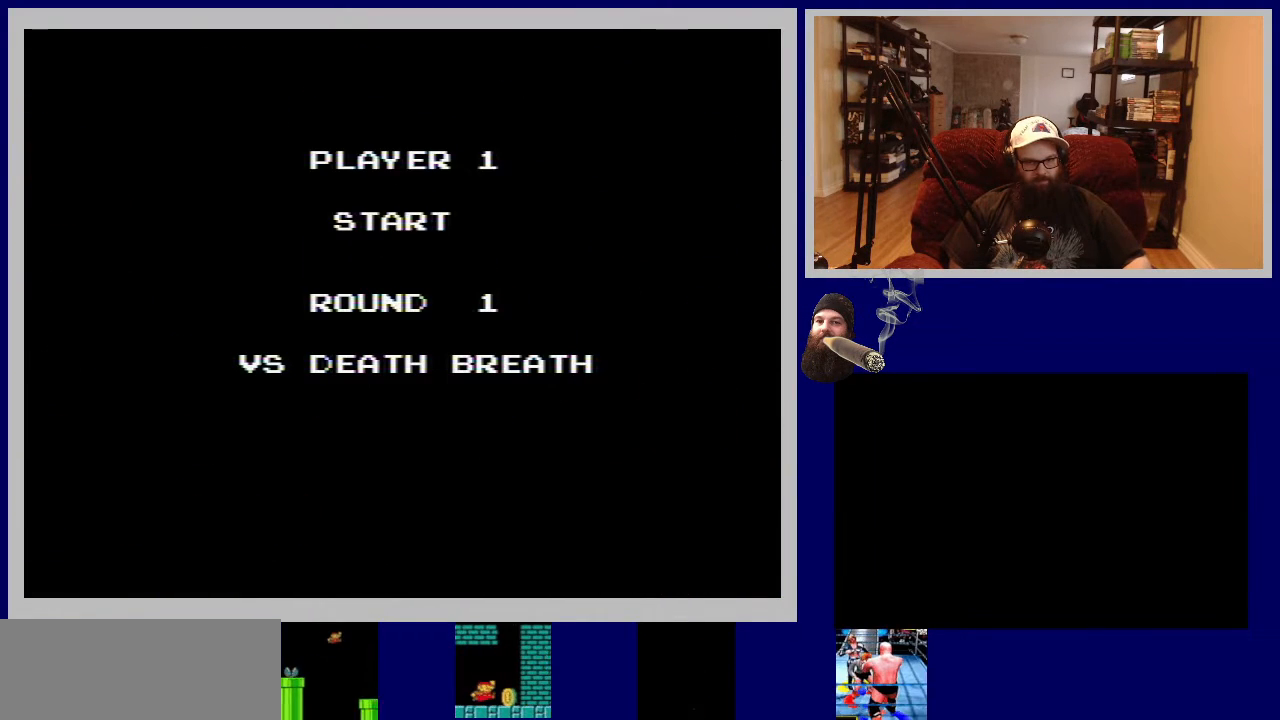
Gameplay with a controller (Nintendo layout); each line is a JSON object with the inputs held at the frame after it. "events" lists button and stick changes between this image and that frame as [ms after this image, input, new state], when the widget could be followed in between. Not read: L3 R3.
{"buttons": ["A"], "events": [[367, "A", "down"]]}
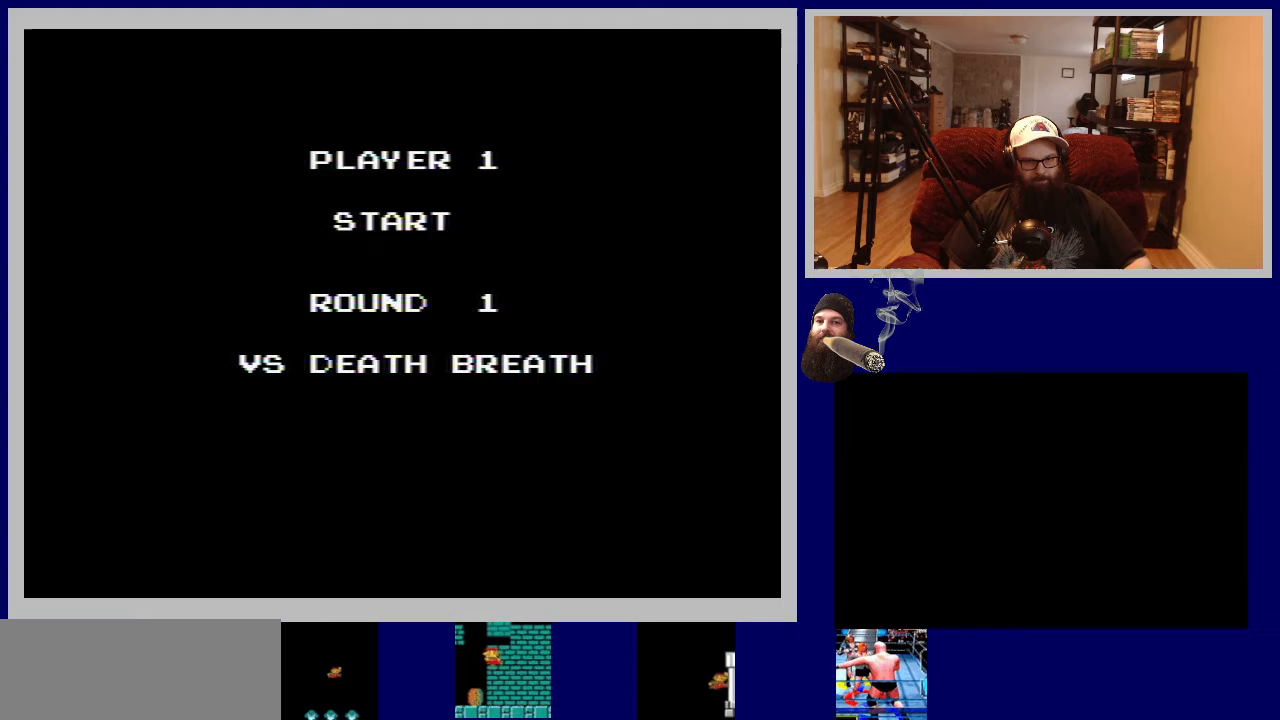
{"buttons": [], "events": [[67, "A", "up"]]}
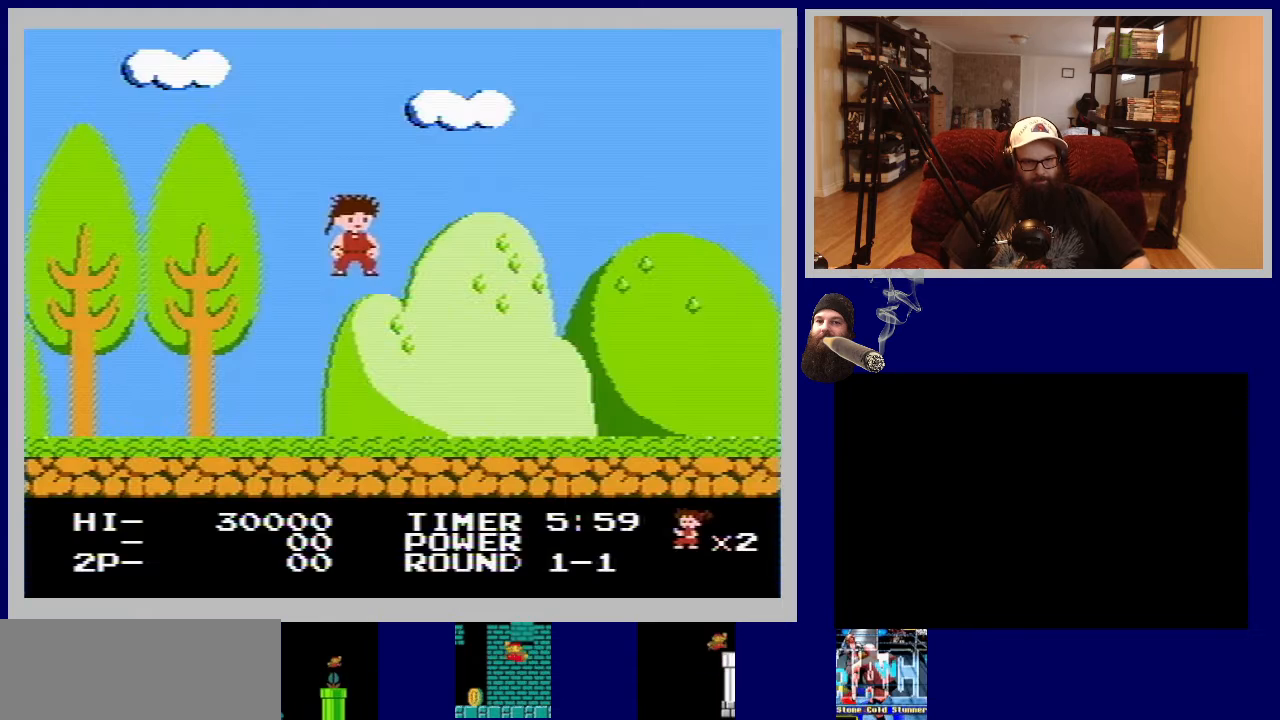
{"buttons": ["DPAD_RIGHT"], "events": [[283, "DPAD_RIGHT", "down"], [417, "B", "down"], [483, "B", "up"]]}
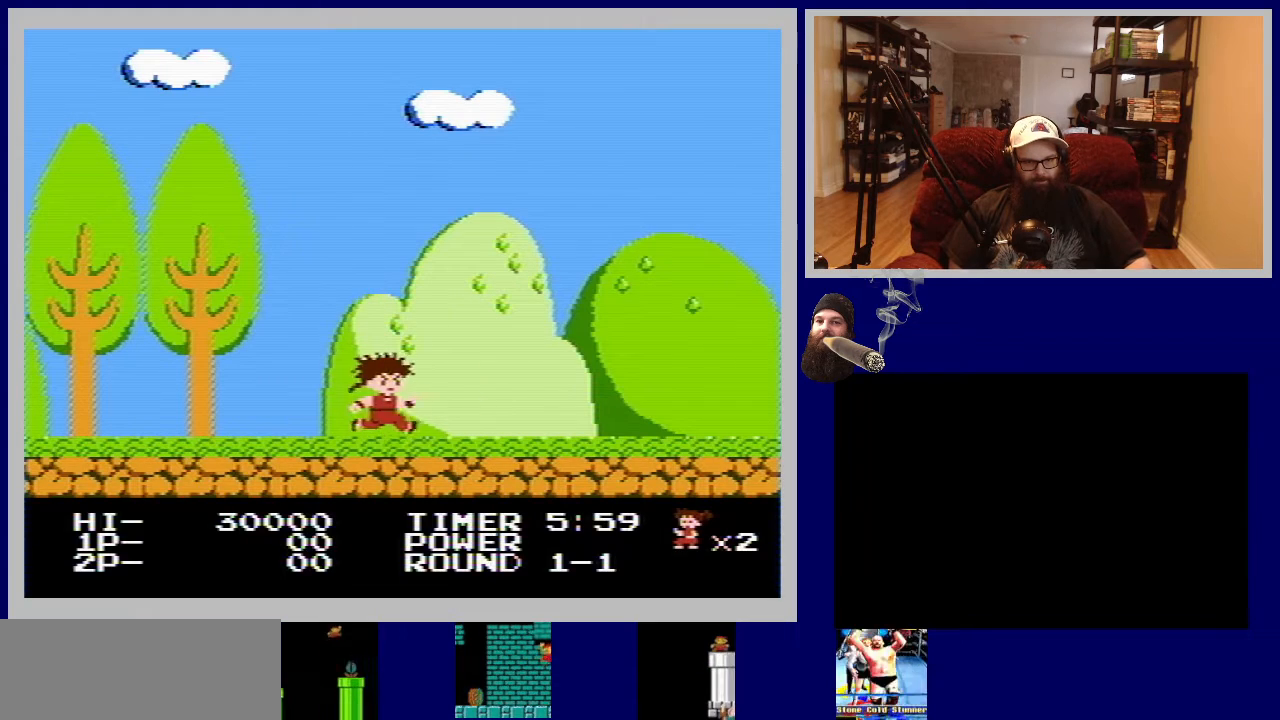
{"buttons": ["DPAD_RIGHT"], "events": [[67, "DPAD_RIGHT", "up"], [267, "B", "down"], [350, "B", "up"], [350, "DPAD_RIGHT", "down"]]}
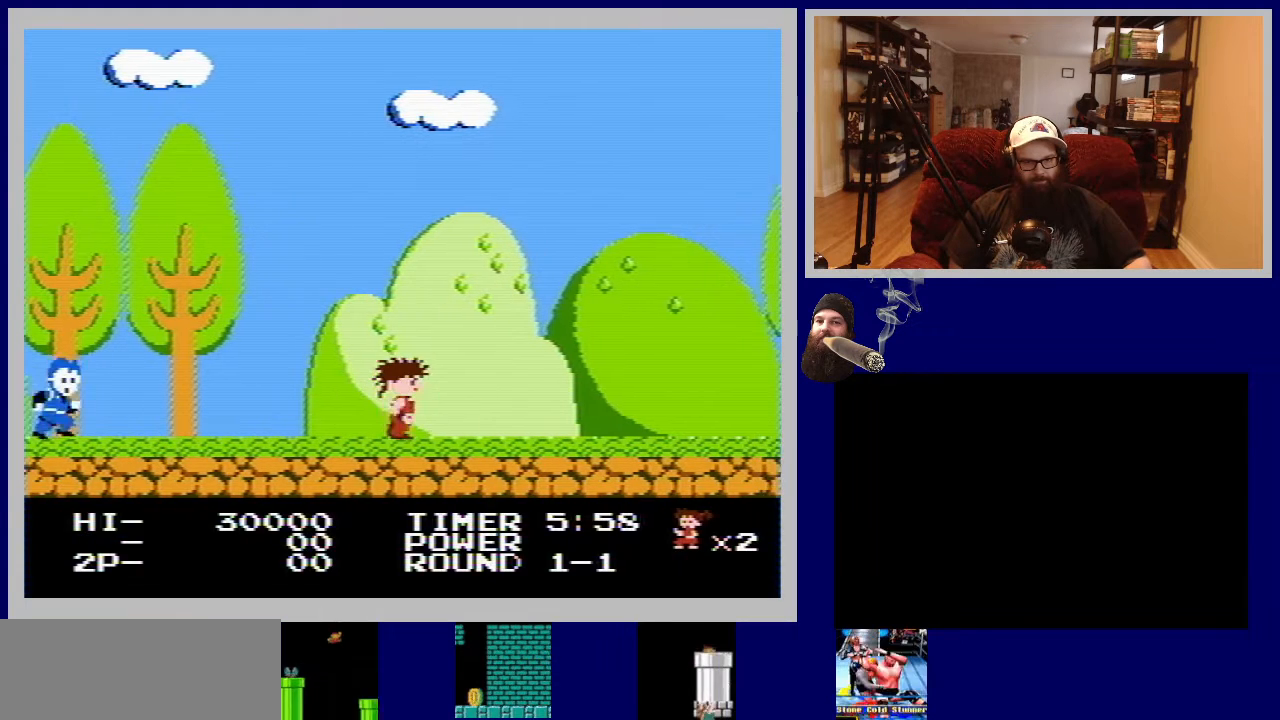
{"buttons": ["DPAD_LEFT"], "events": [[17, "B", "down"], [117, "B", "up"], [233, "DPAD_RIGHT", "up"], [267, "B", "down"], [300, "B", "up"], [500, "DPAD_LEFT", "down"]]}
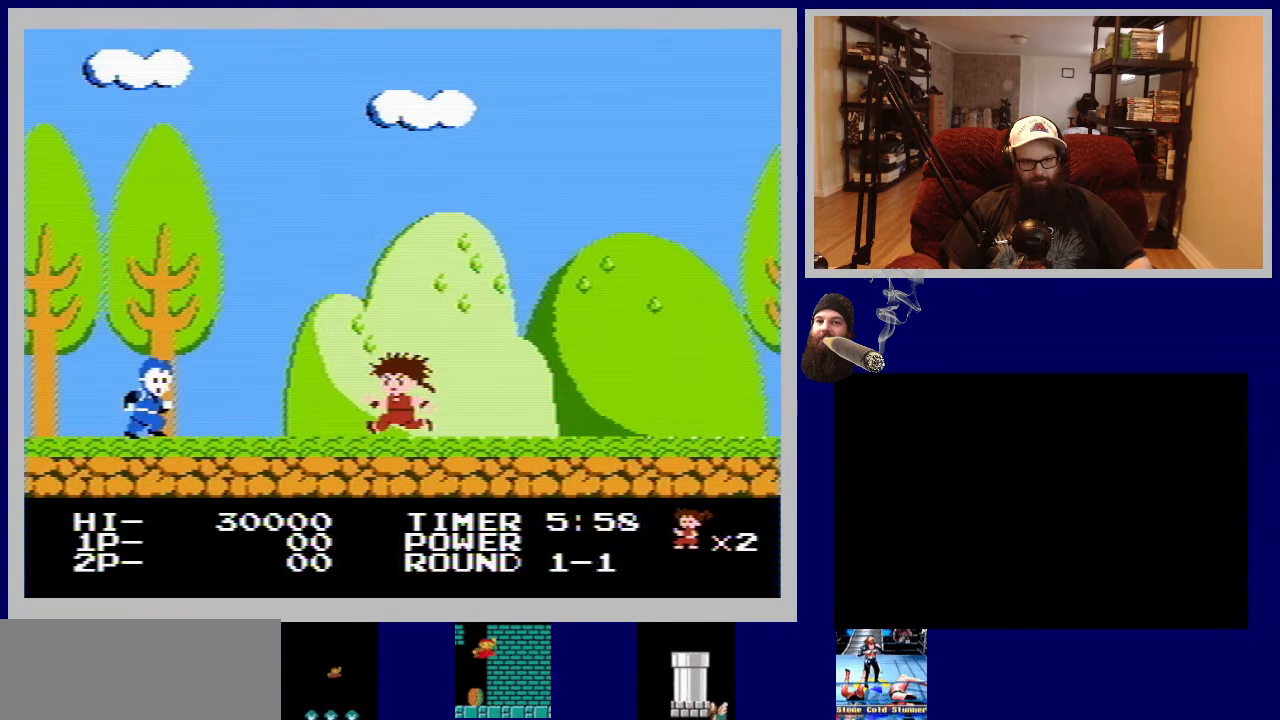
{"buttons": [], "events": [[167, "B", "down"], [200, "DPAD_LEFT", "up"], [333, "B", "up"], [383, "B", "down"], [500, "B", "up"]]}
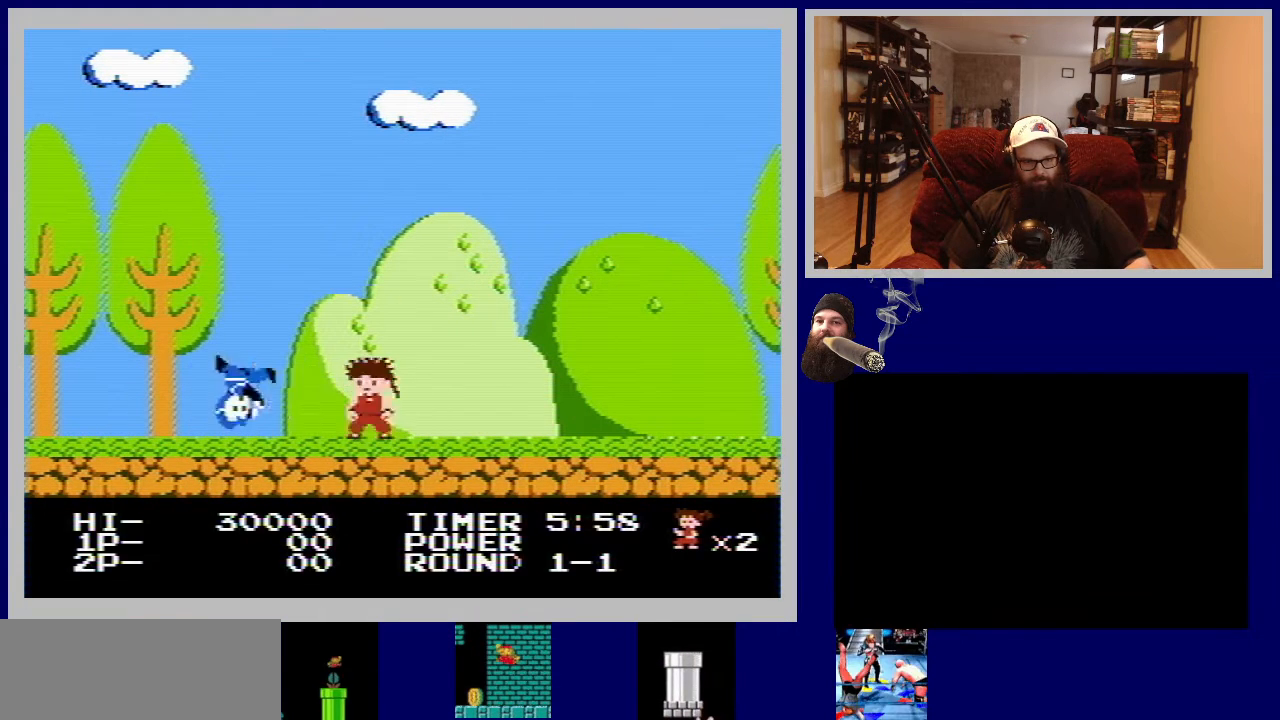
{"buttons": ["DPAD_RIGHT"], "events": [[67, "B", "down"], [183, "B", "up"], [250, "B", "down"], [350, "B", "up"], [417, "DPAD_RIGHT", "down"]]}
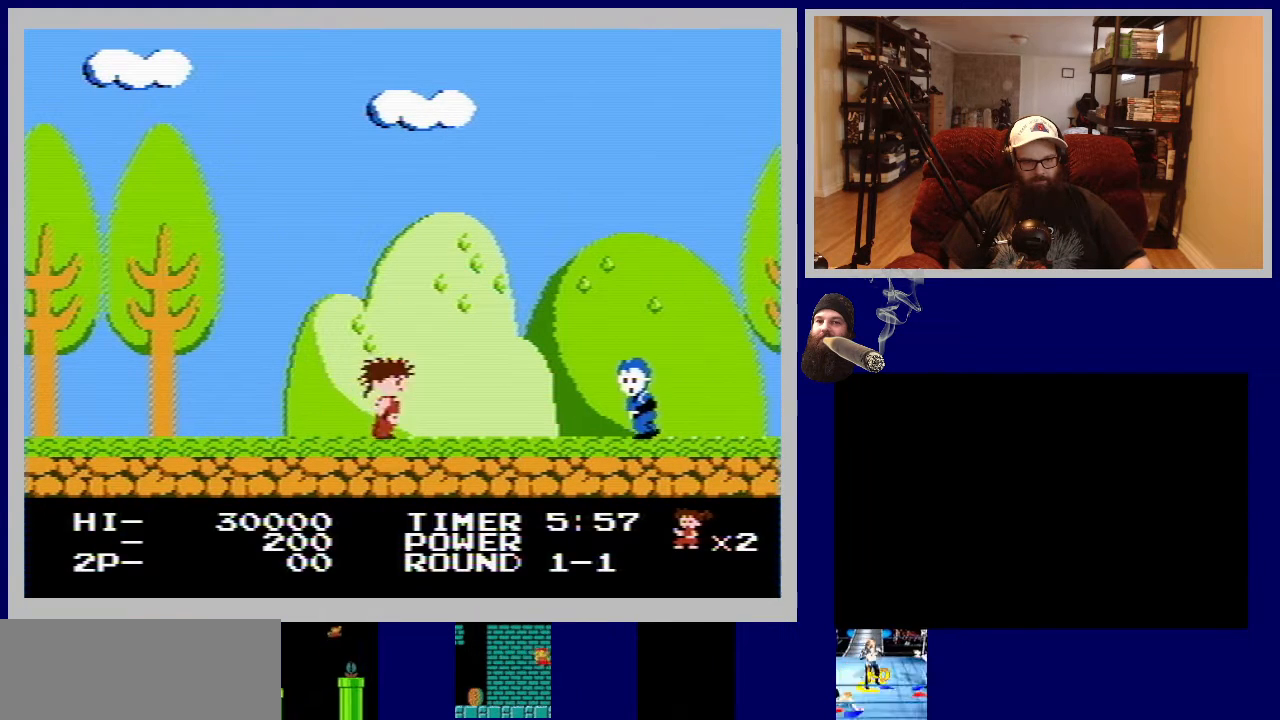
{"buttons": ["B"], "events": [[200, "B", "down"], [317, "DPAD_RIGHT", "up"], [350, "B", "up"], [417, "B", "down"]]}
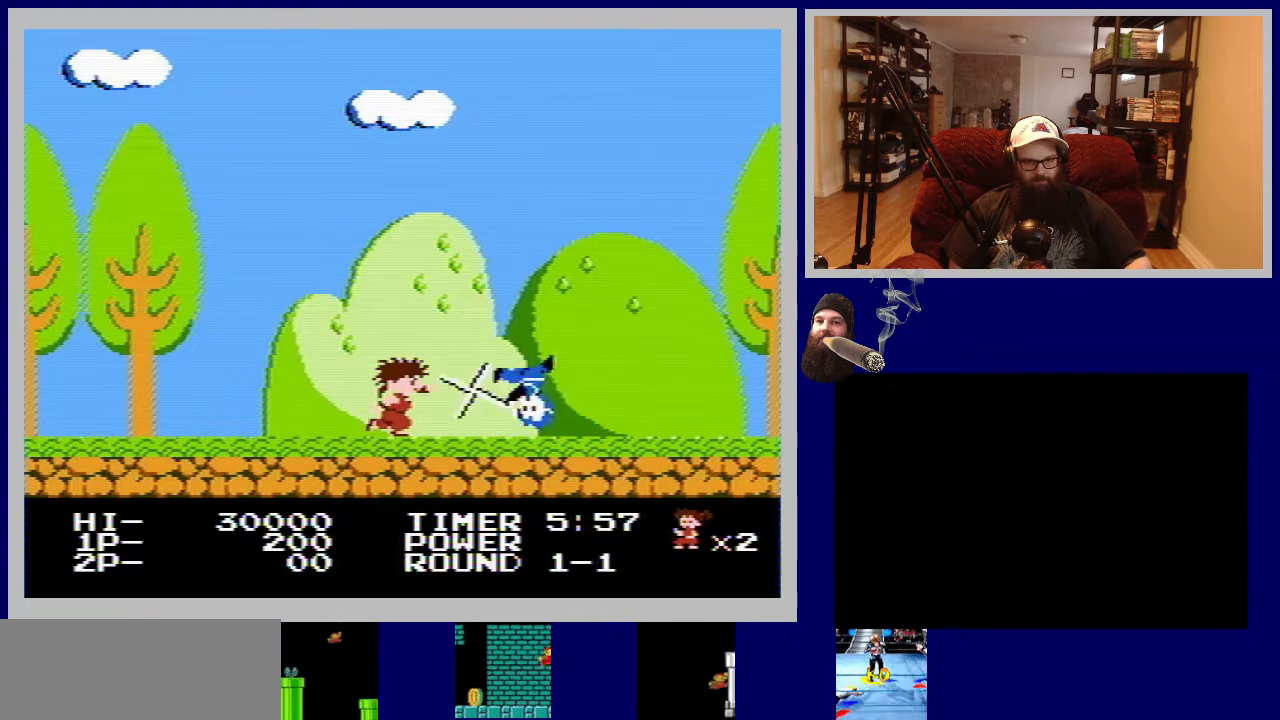
{"buttons": ["DPAD_RIGHT"], "events": [[50, "B", "up"], [117, "B", "down"], [217, "B", "up"], [317, "DPAD_RIGHT", "down"]]}
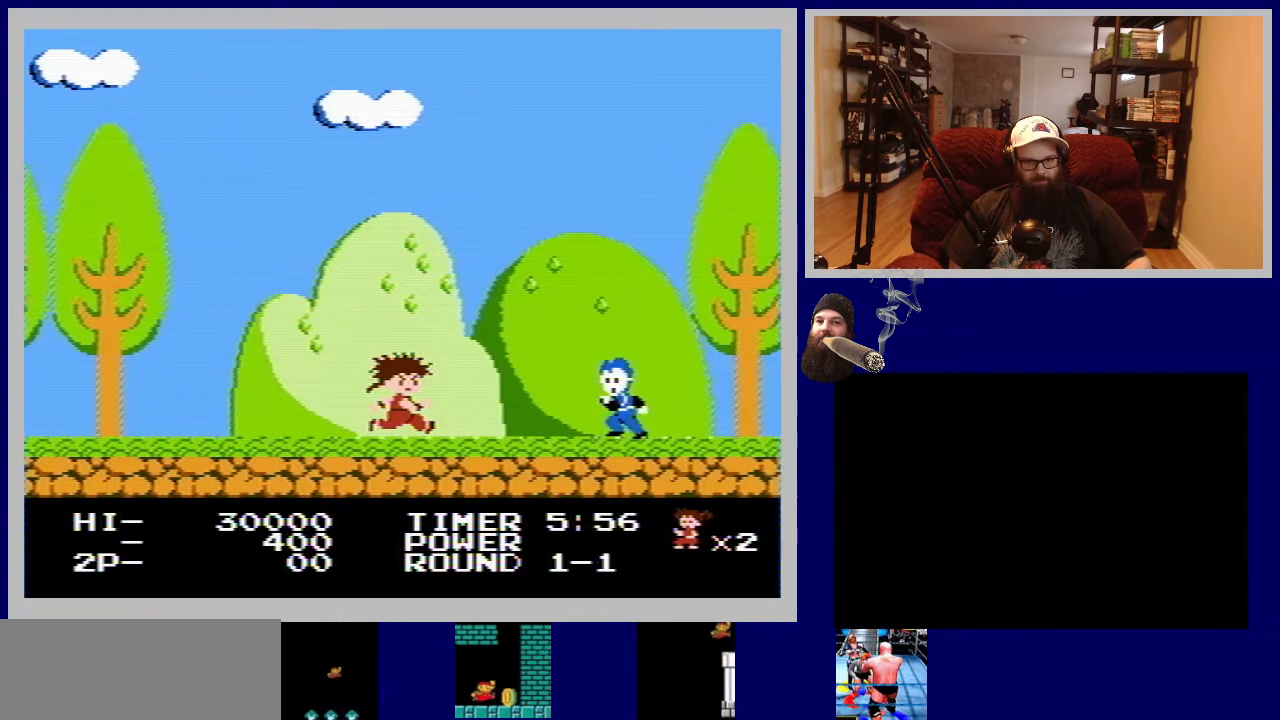
{"buttons": [], "events": [[117, "B", "down"], [267, "B", "up"], [333, "B", "down"], [333, "DPAD_RIGHT", "up"], [467, "B", "up"]]}
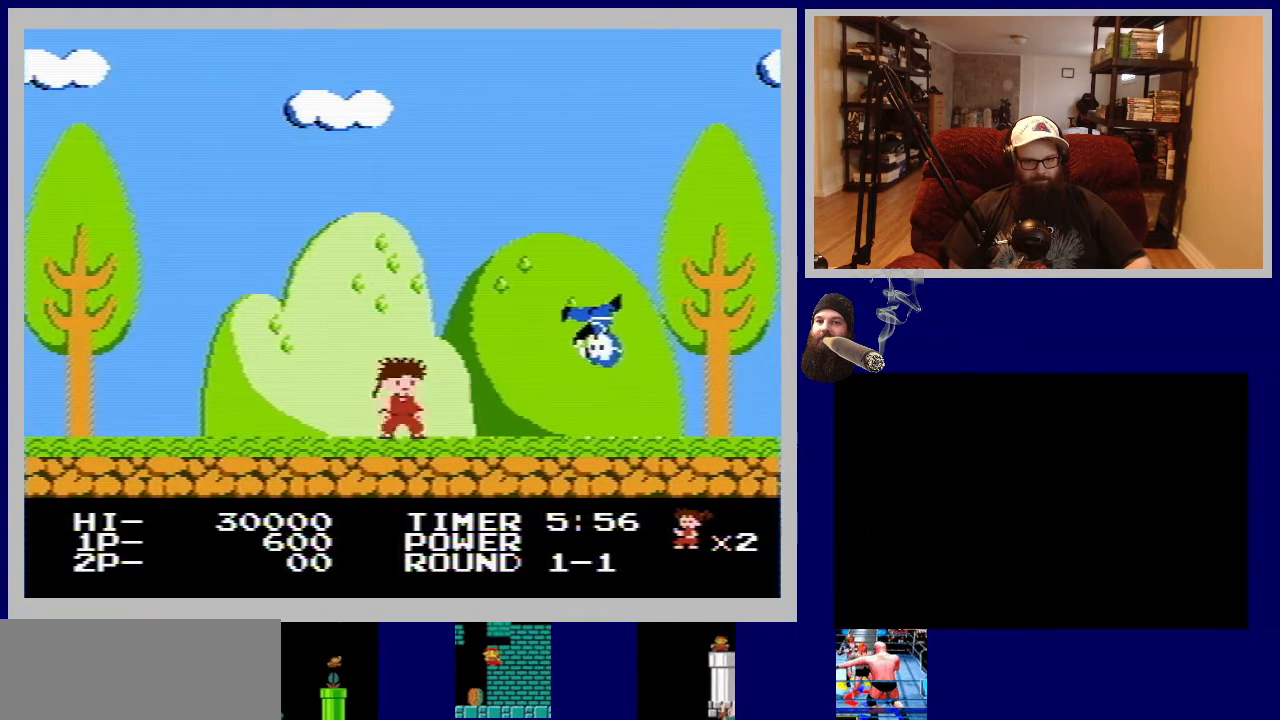
{"buttons": ["DPAD_RIGHT"], "events": [[33, "B", "down"], [167, "B", "up"], [183, "DPAD_RIGHT", "down"]]}
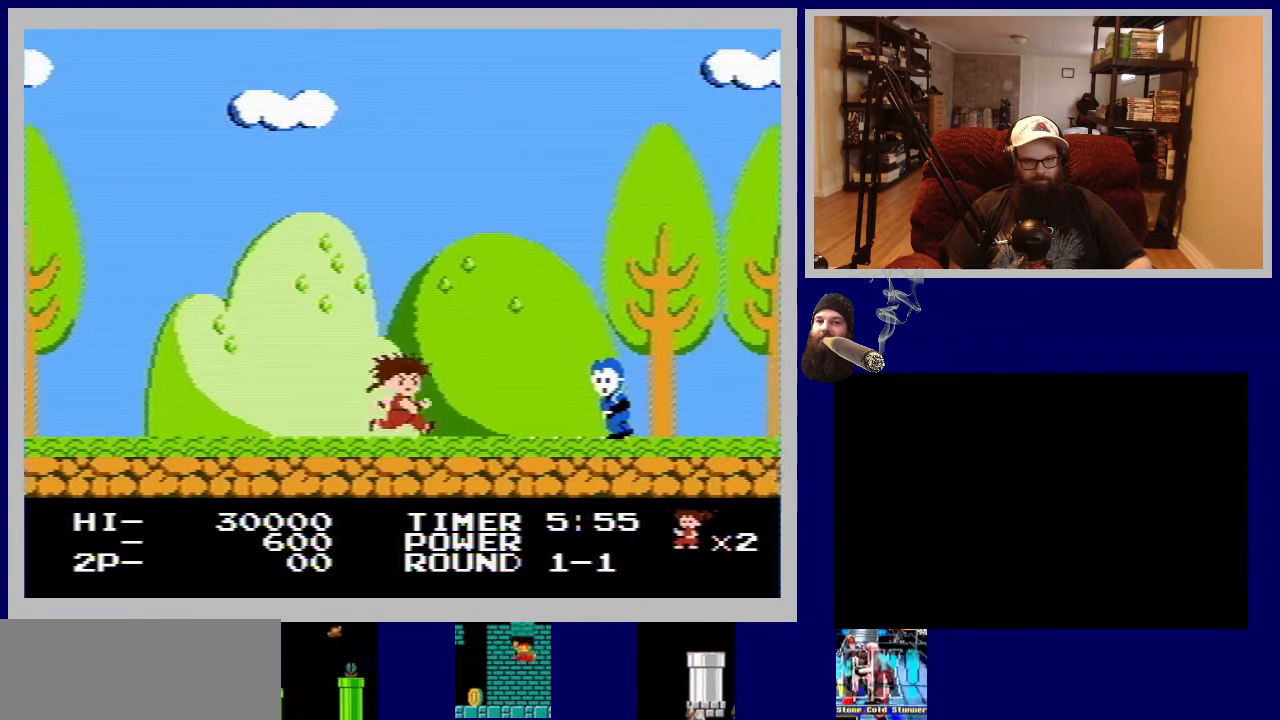
{"buttons": ["B"], "events": [[67, "B", "down"], [200, "B", "up"], [267, "B", "down"], [300, "DPAD_RIGHT", "up"], [400, "B", "up"], [467, "B", "down"]]}
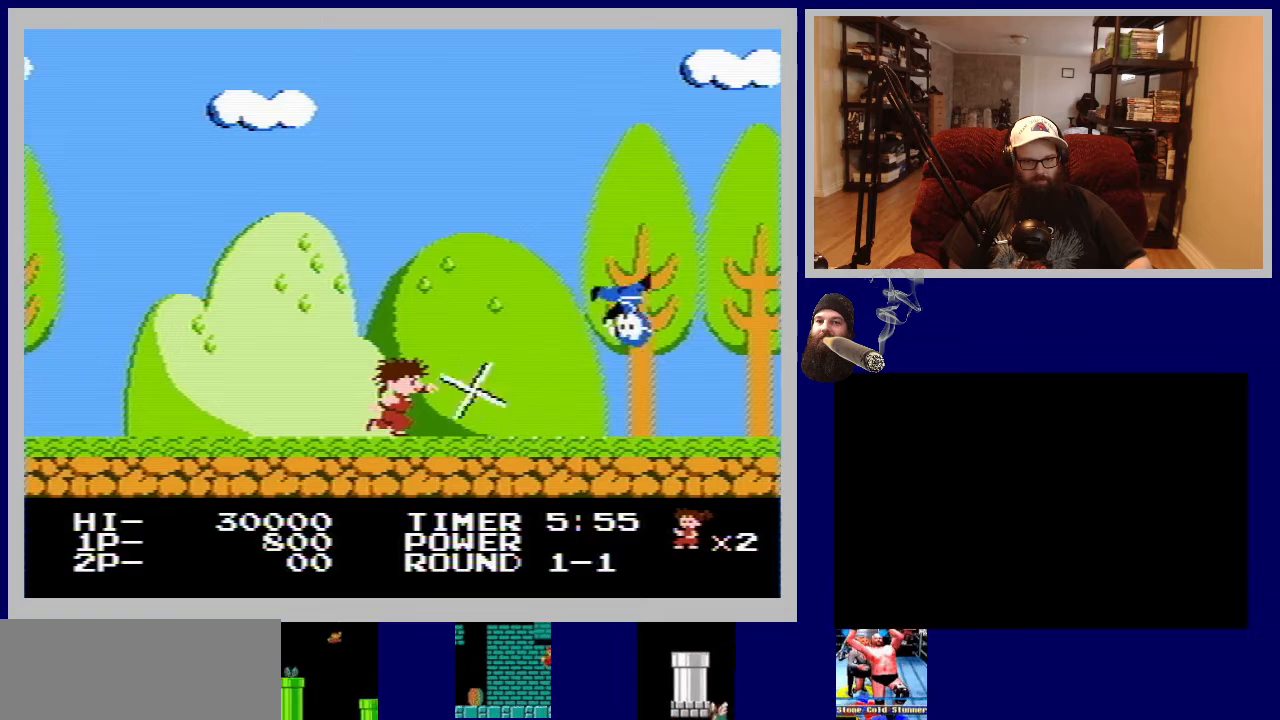
{"buttons": ["DPAD_RIGHT"], "events": [[100, "B", "up"], [133, "DPAD_RIGHT", "down"]]}
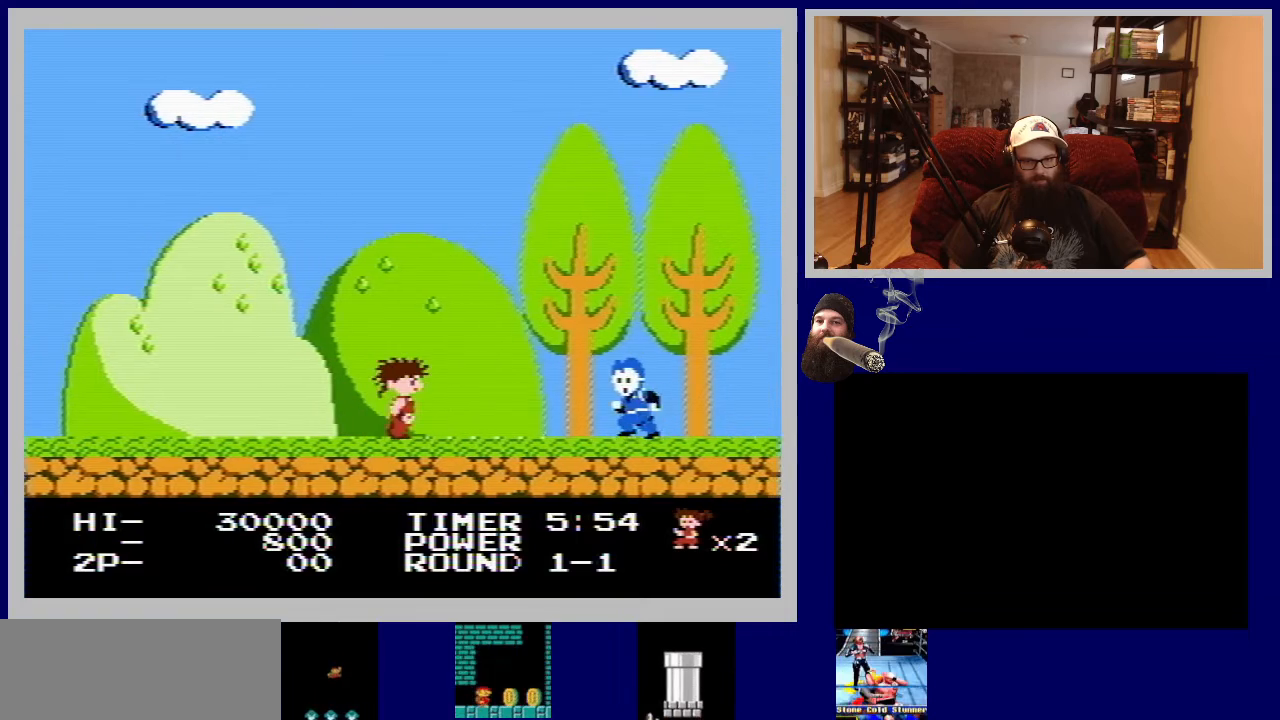
{"buttons": ["B"], "events": [[267, "B", "down"], [333, "DPAD_RIGHT", "up"], [433, "B", "up"], [500, "B", "down"]]}
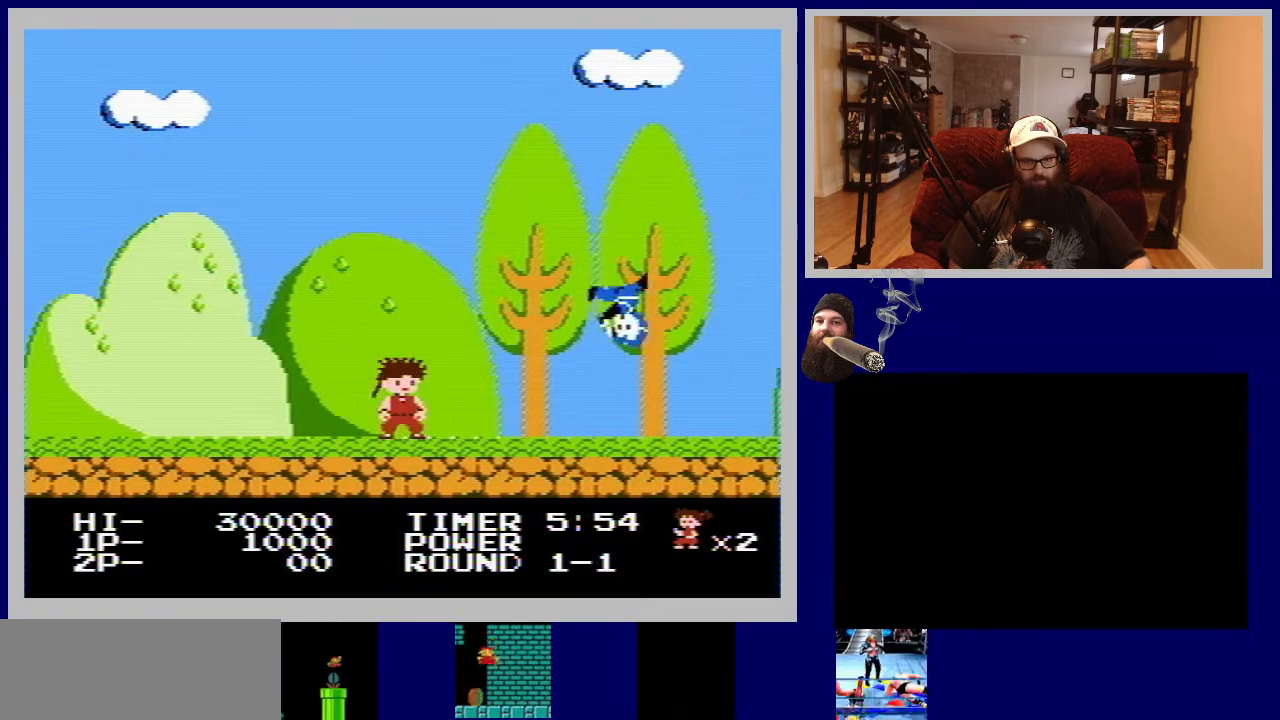
{"buttons": ["DPAD_RIGHT"], "events": [[133, "B", "up"], [150, "DPAD_RIGHT", "down"]]}
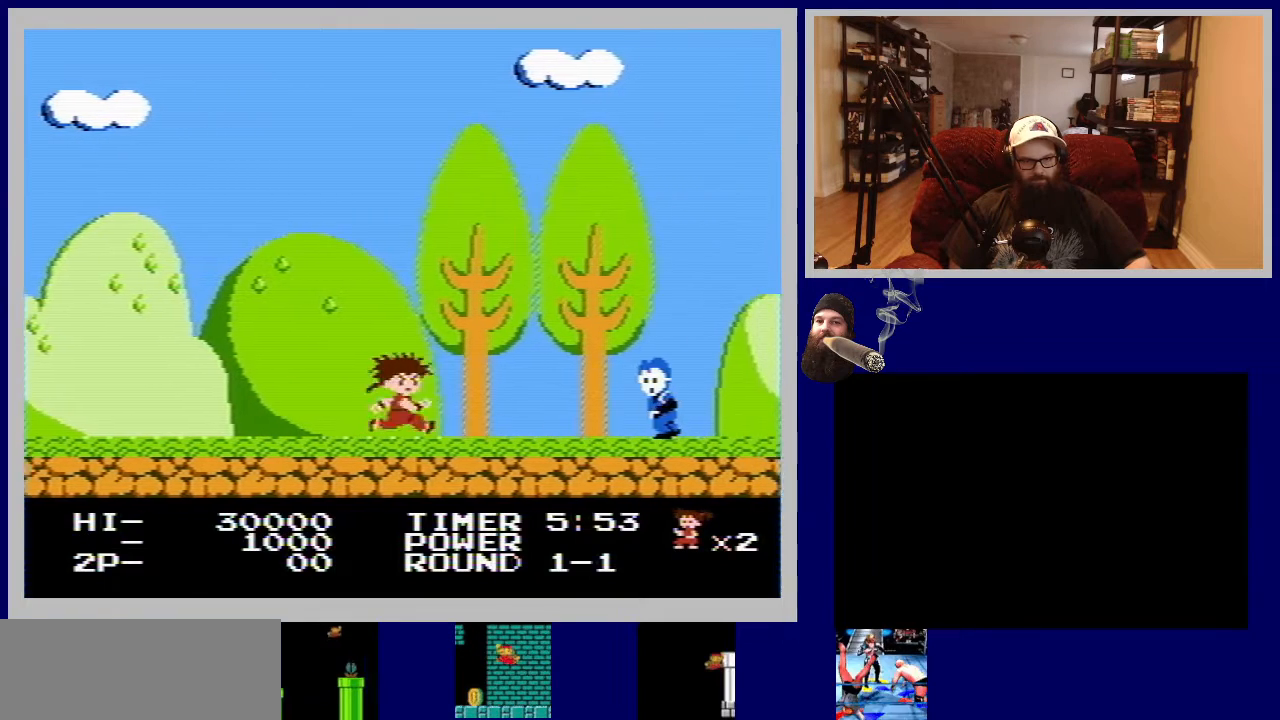
{"buttons": ["B"], "events": [[400, "B", "down"], [433, "DPAD_RIGHT", "up"]]}
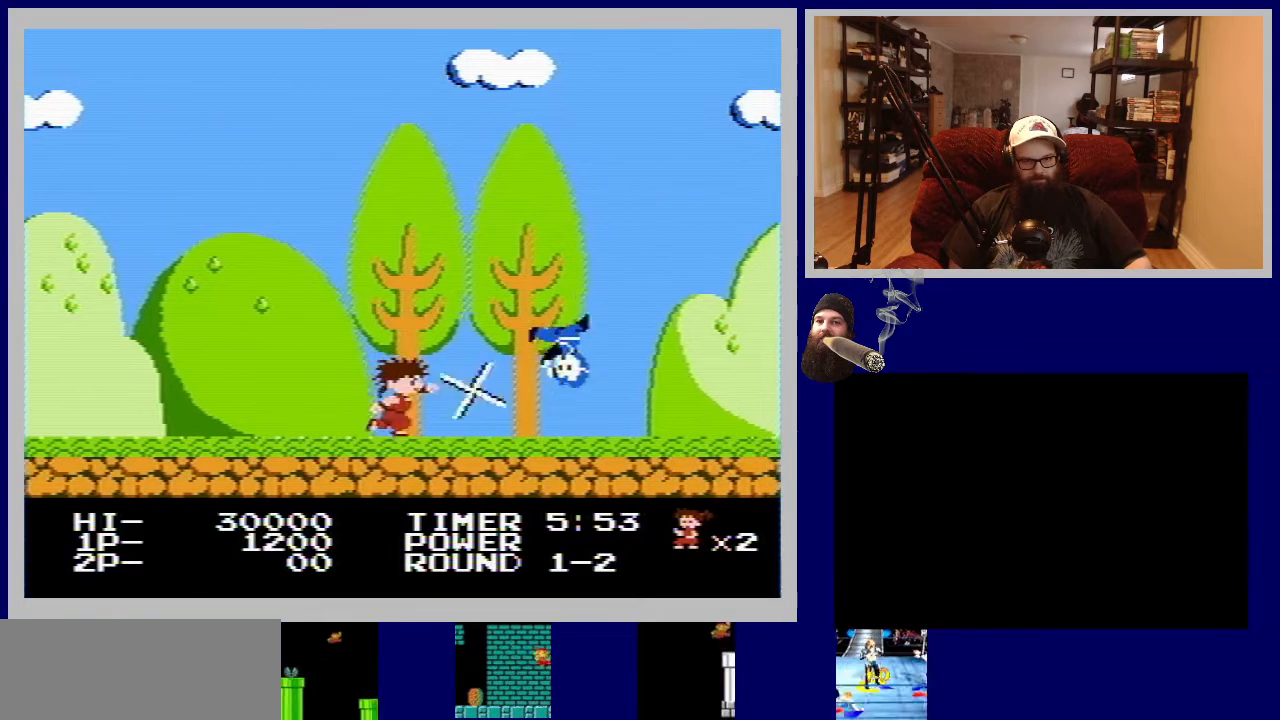
{"buttons": ["A", "DPAD_RIGHT"], "events": [[50, "B", "up"], [150, "B", "down"], [200, "B", "up"], [233, "DPAD_RIGHT", "down"], [433, "A", "down"]]}
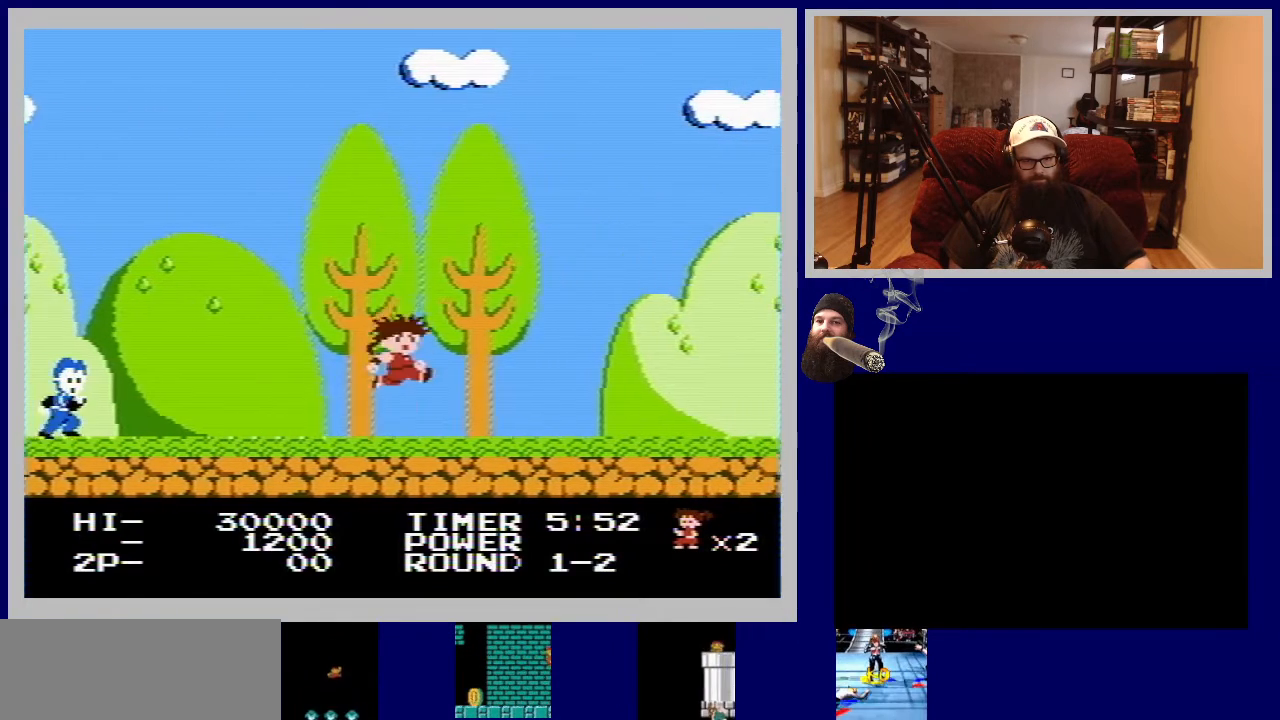
{"buttons": ["DPAD_RIGHT"], "events": [[50, "A", "up"]]}
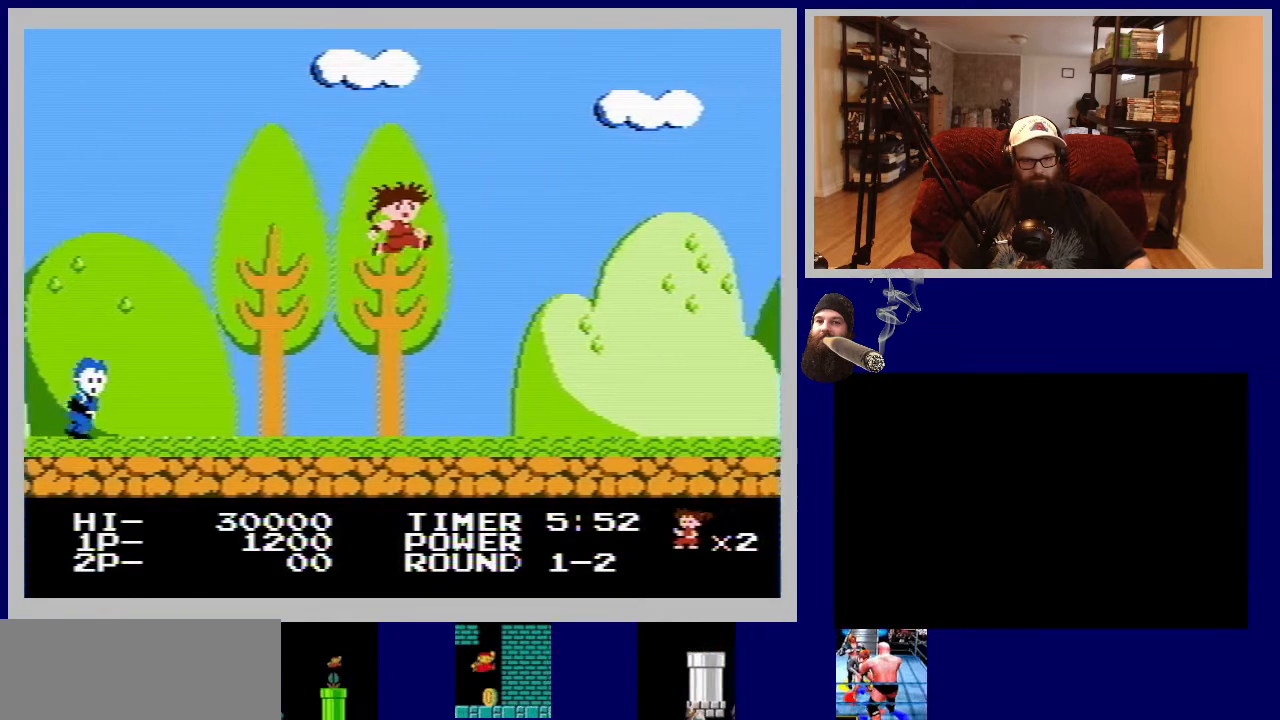
{"buttons": ["DPAD_RIGHT"], "events": []}
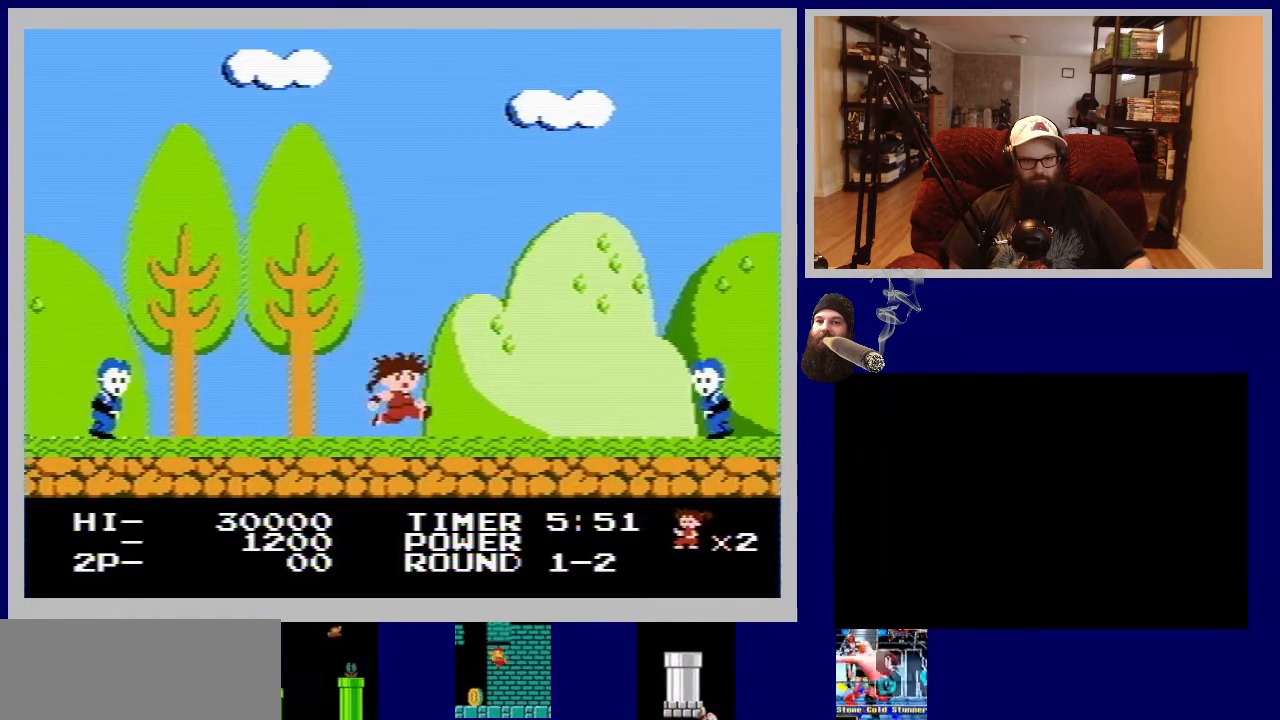
{"buttons": [], "events": [[17, "DPAD_RIGHT", "up"], [67, "DPAD_LEFT", "down"], [333, "DPAD_LEFT", "up"], [383, "B", "down"], [483, "B", "up"]]}
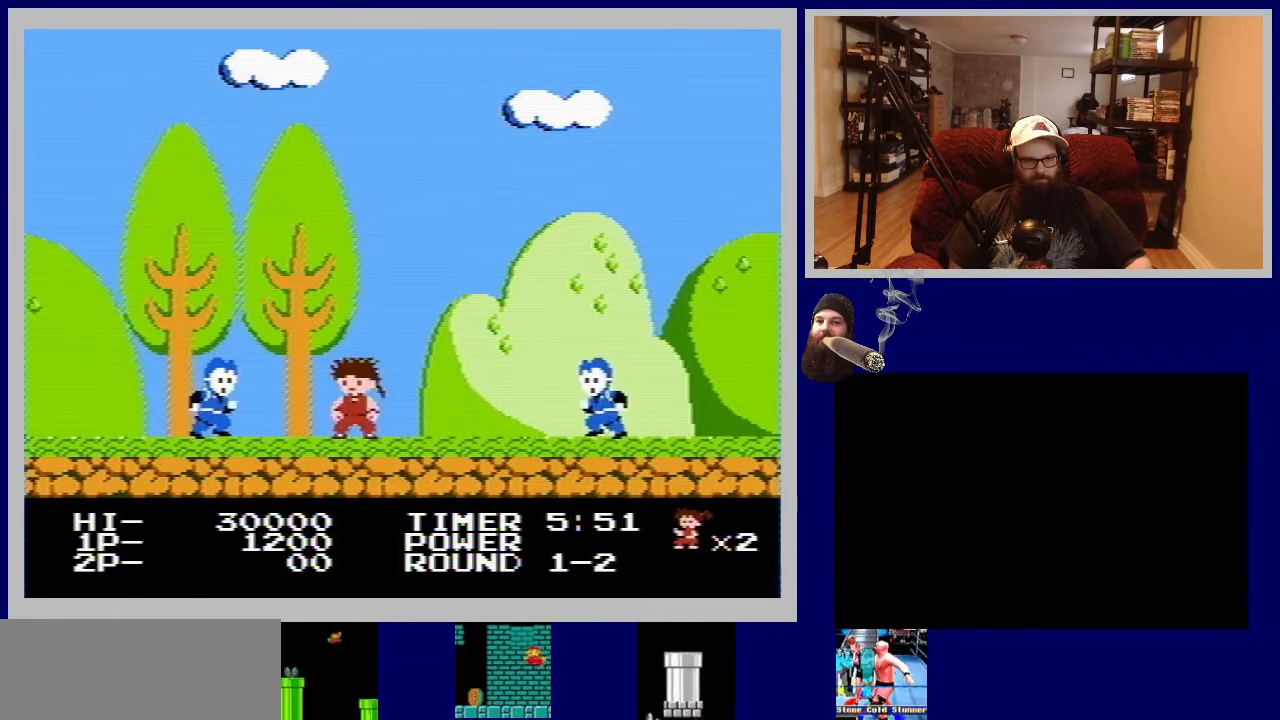
{"buttons": ["DPAD_RIGHT"], "events": [[100, "B", "down"], [217, "B", "up"], [283, "B", "down"], [400, "B", "up"], [450, "DPAD_RIGHT", "down"]]}
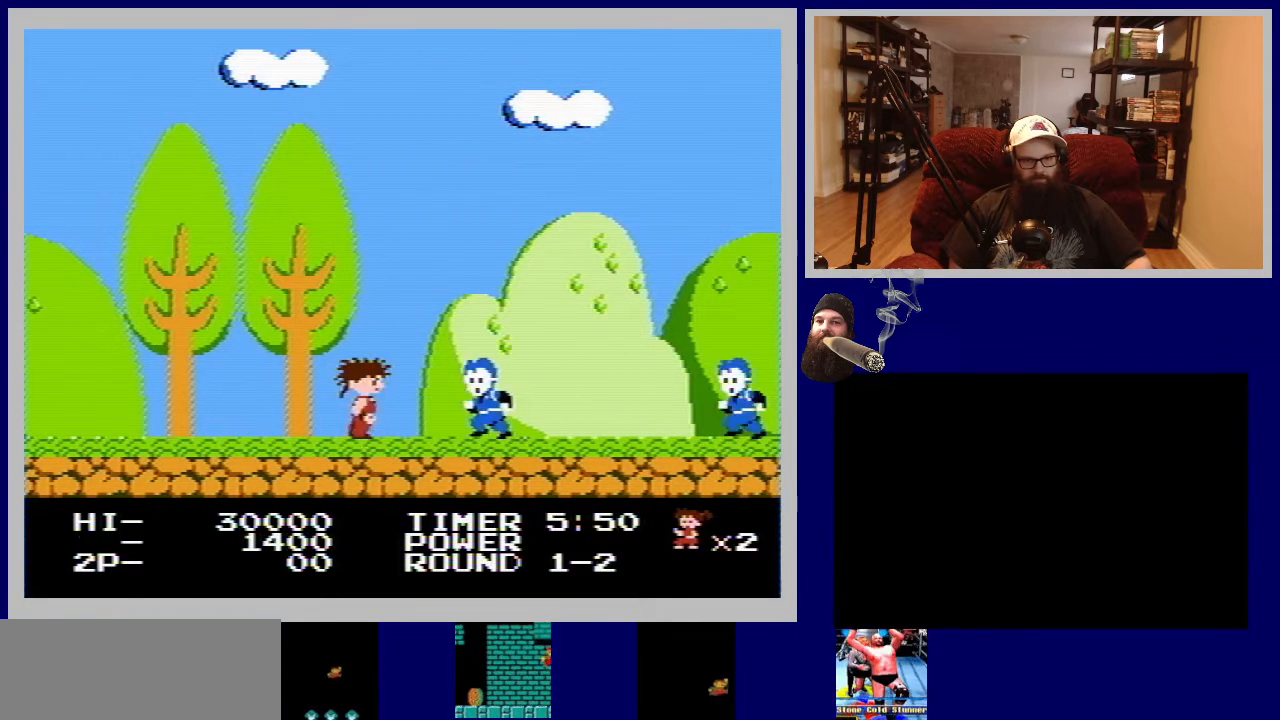
{"buttons": ["DPAD_RIGHT"], "events": [[50, "B", "down"], [117, "DPAD_RIGHT", "up"], [183, "B", "up"], [233, "B", "down"], [350, "B", "up"], [367, "DPAD_RIGHT", "down"]]}
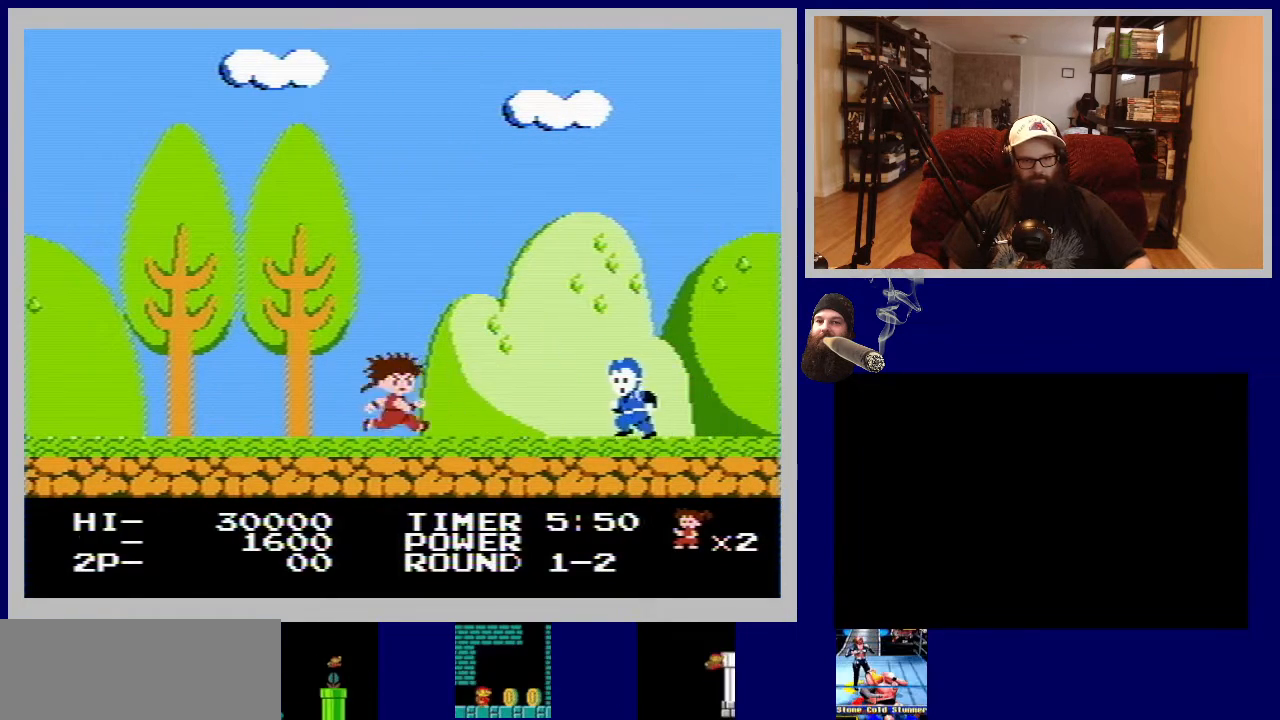
{"buttons": ["B", "DPAD_RIGHT"], "events": [[217, "B", "down"], [367, "B", "up"], [417, "B", "down"]]}
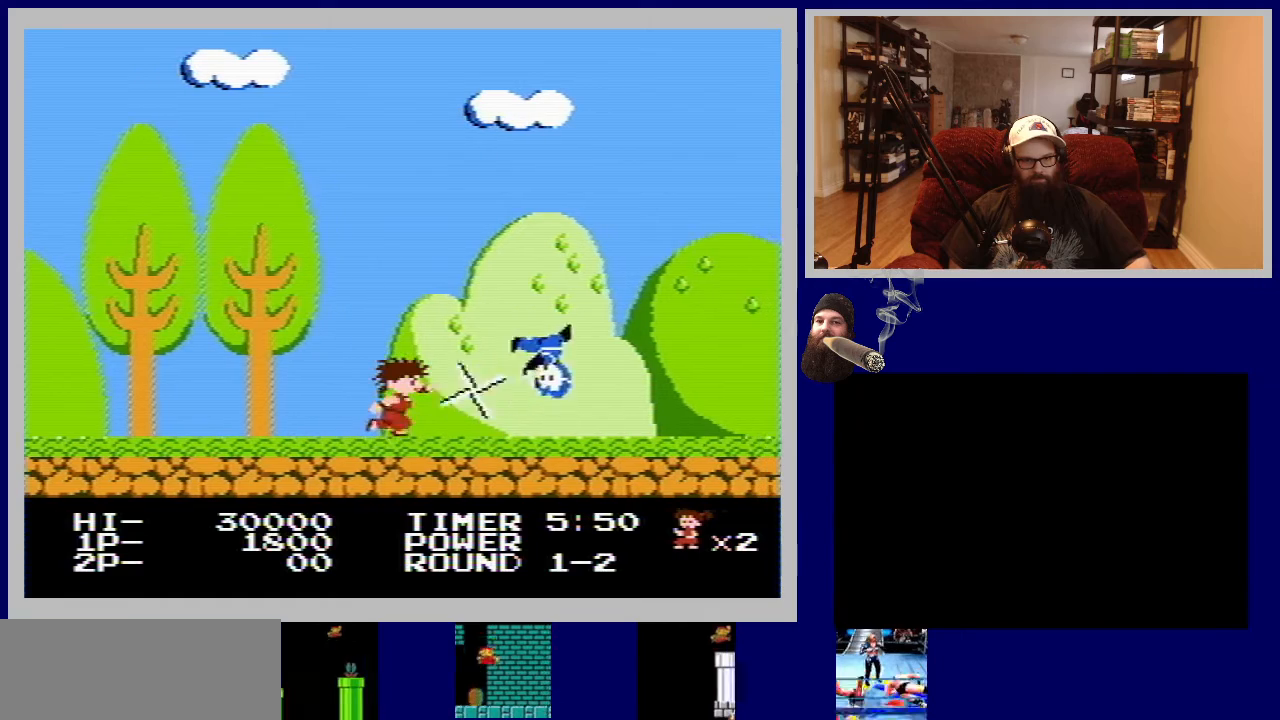
{"buttons": ["DPAD_RIGHT"], "events": [[50, "B", "up"], [150, "B", "down"], [267, "B", "up"]]}
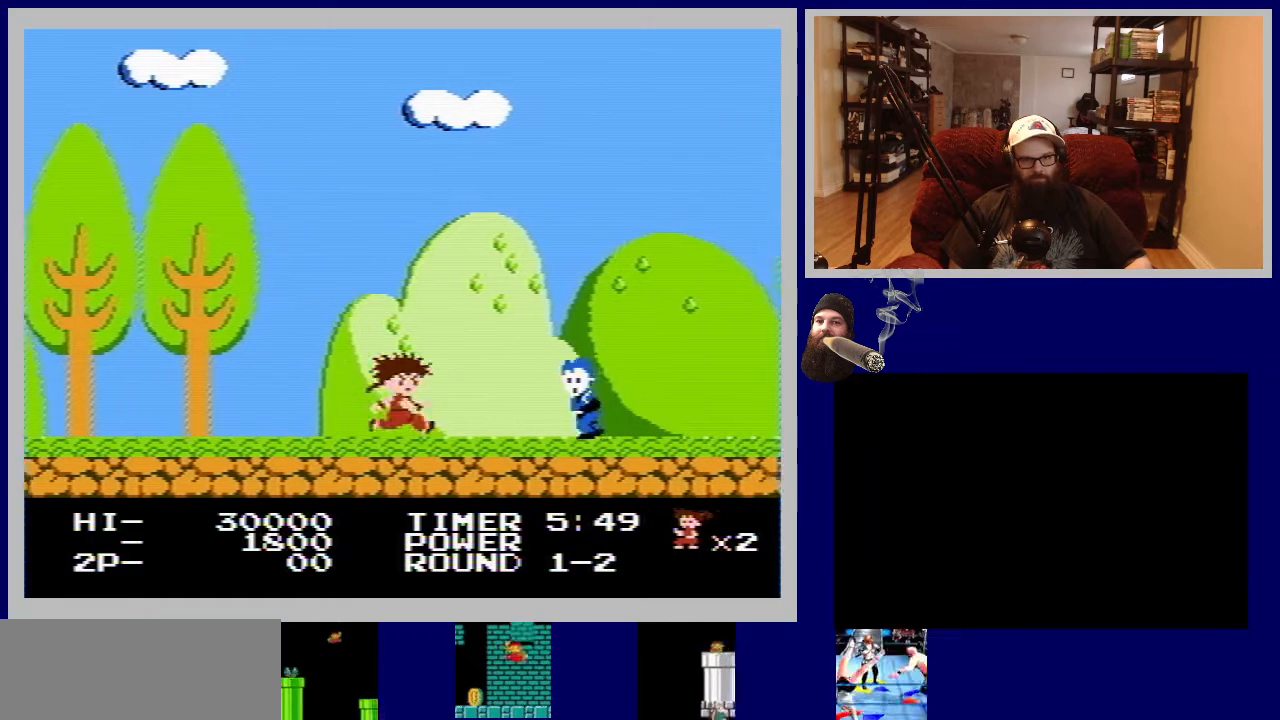
{"buttons": ["DPAD_RIGHT"], "events": [[200, "B", "down"], [350, "B", "up"]]}
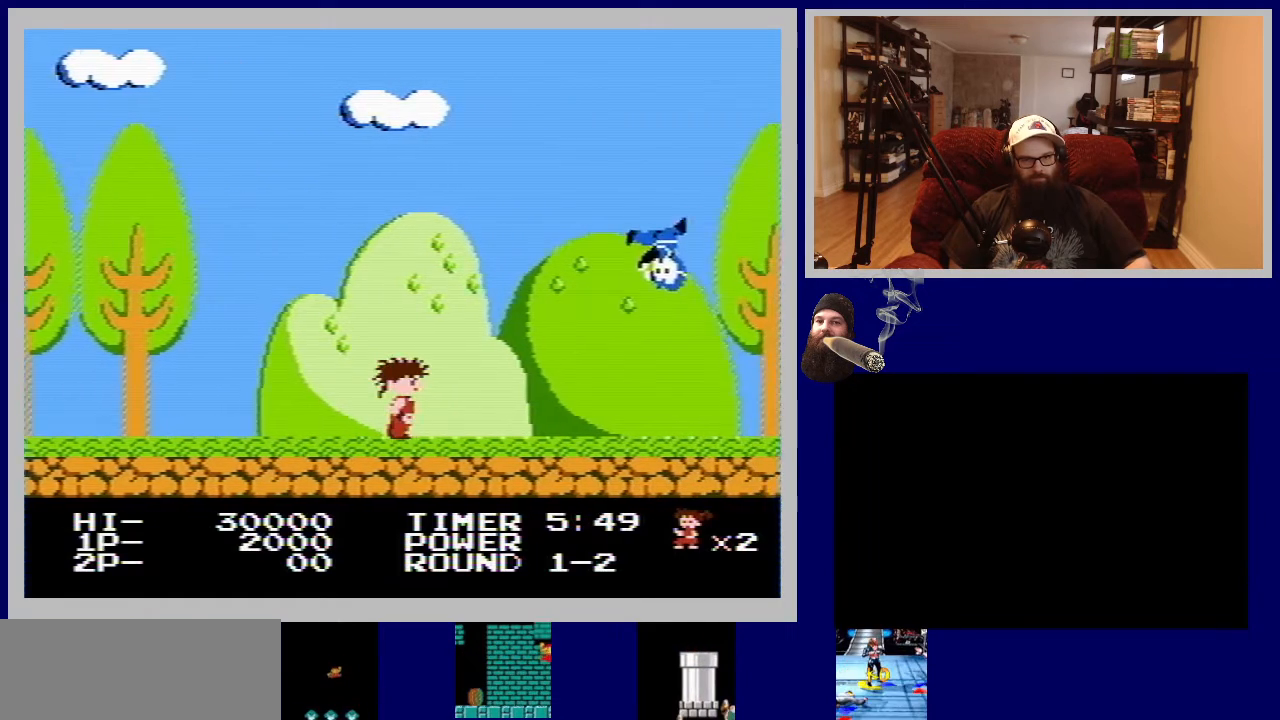
{"buttons": ["DPAD_RIGHT"], "events": []}
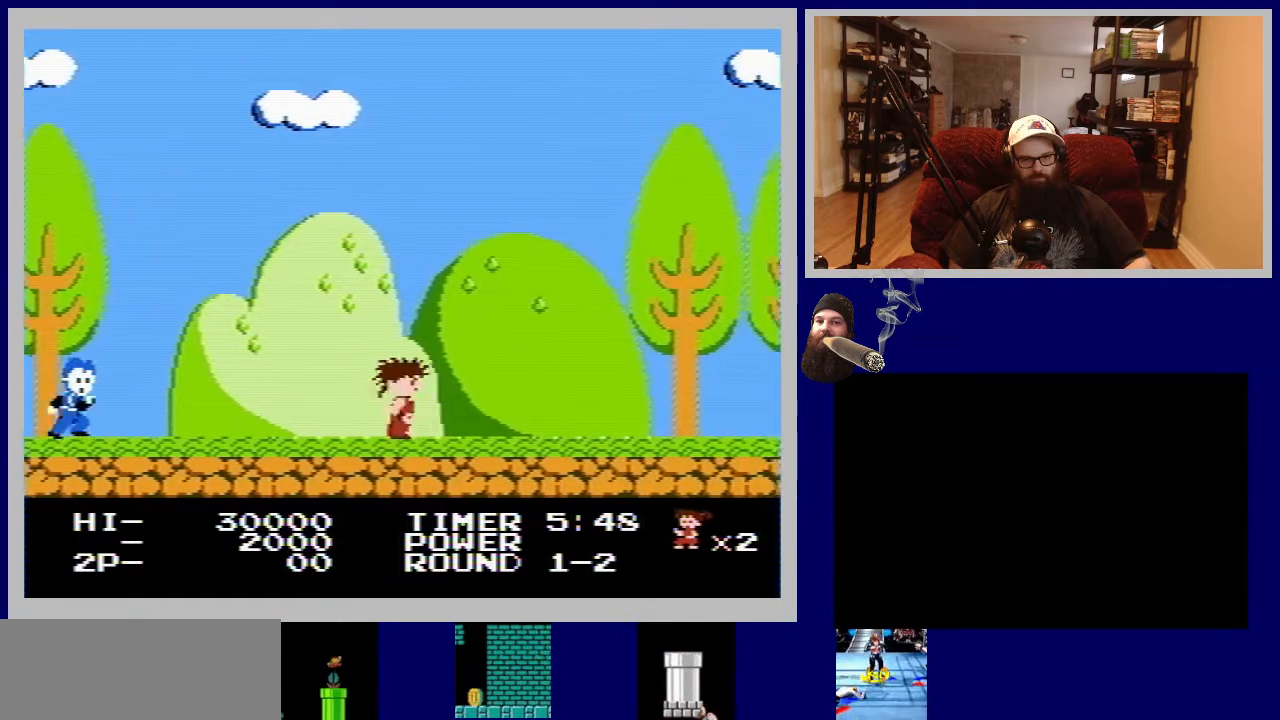
{"buttons": ["DPAD_UP", "DPAD_LEFT"], "events": [[400, "DPAD_RIGHT", "up"], [450, "DPAD_LEFT", "down"], [467, "DPAD_UP", "down"]]}
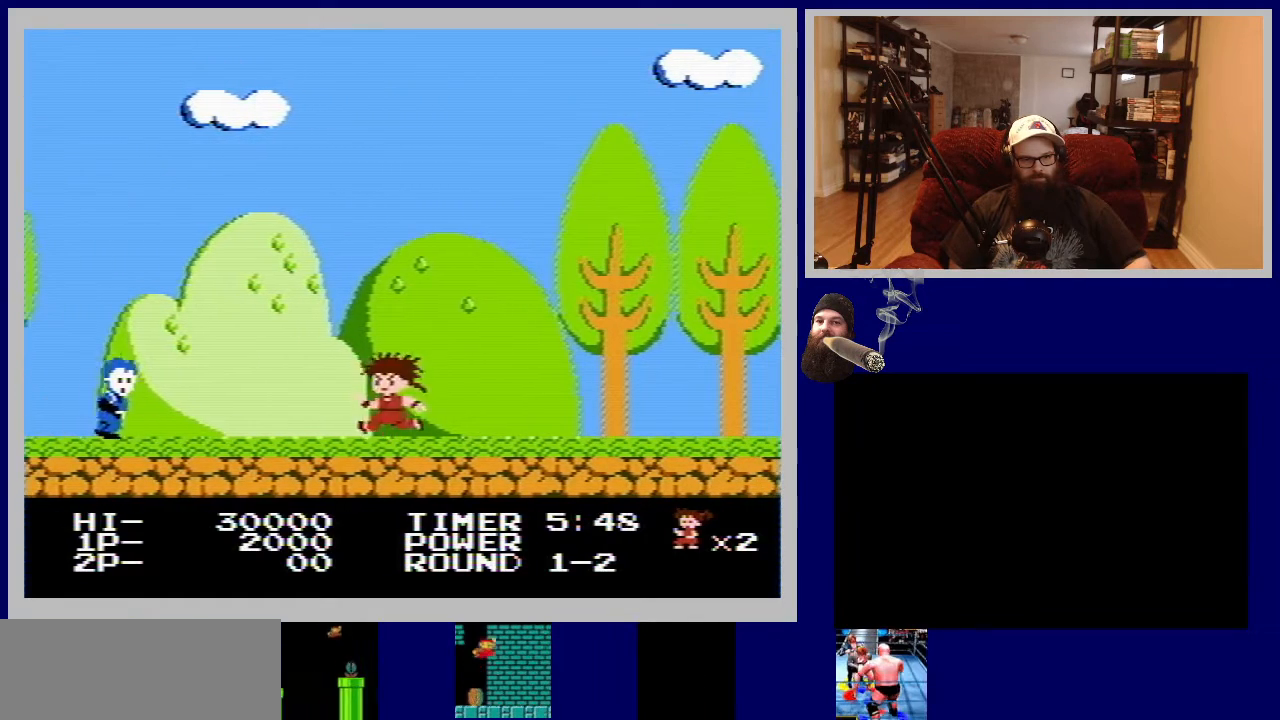
{"buttons": [], "events": [[200, "DPAD_UP", "up"], [217, "DPAD_LEFT", "up"]]}
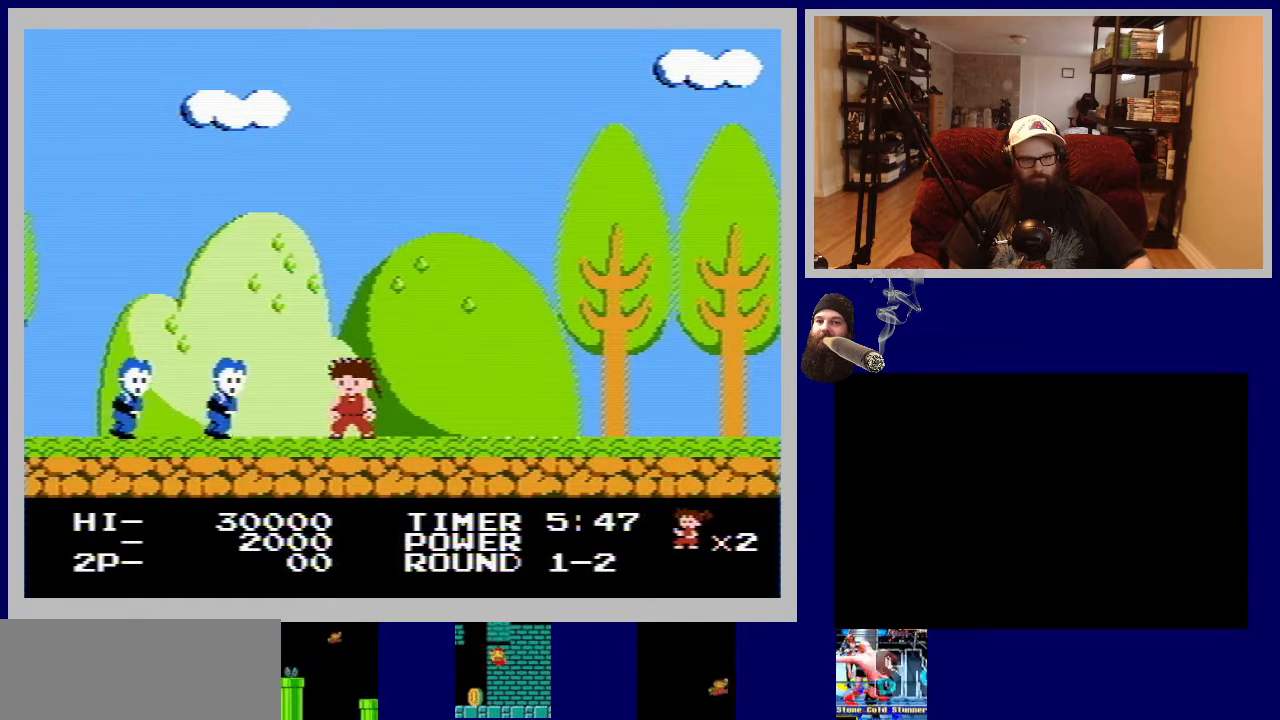
{"buttons": [], "events": [[67, "B", "down"], [217, "B", "up"], [300, "B", "down"], [417, "B", "up"]]}
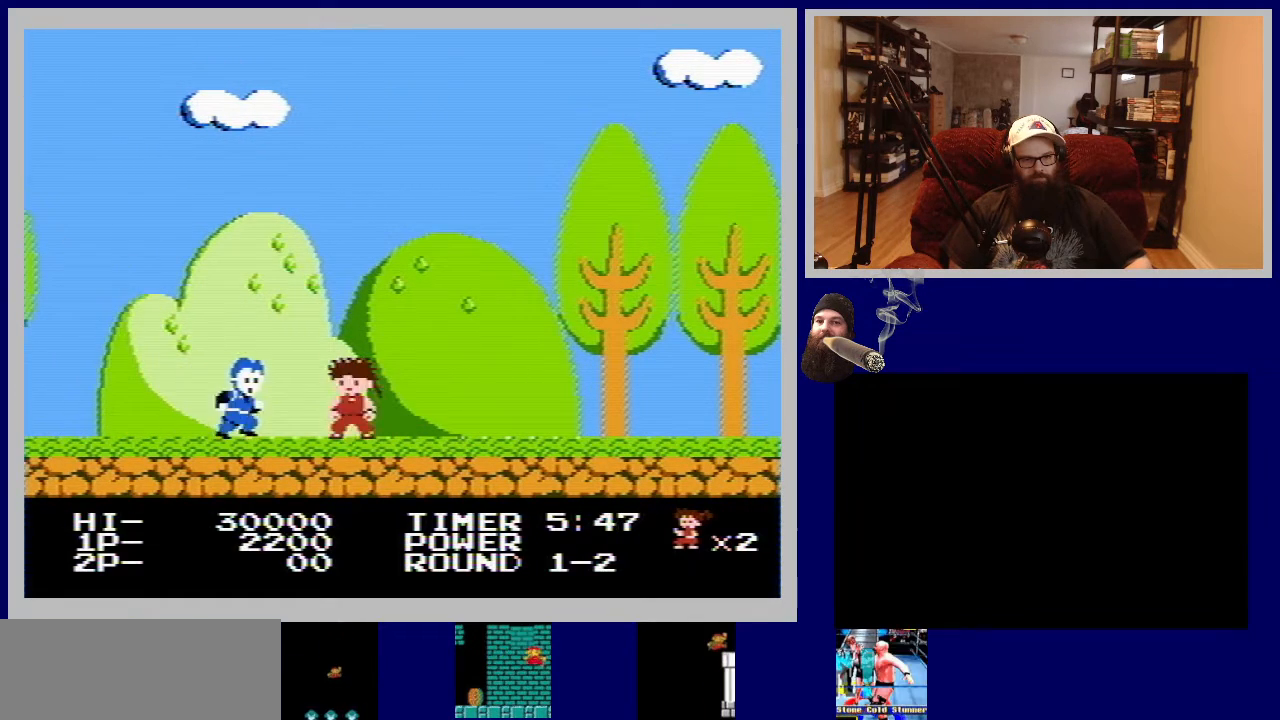
{"buttons": ["DPAD_RIGHT"], "events": [[17, "B", "down"], [133, "B", "up"], [200, "B", "down"], [317, "DPAD_RIGHT", "down"], [333, "B", "up"]]}
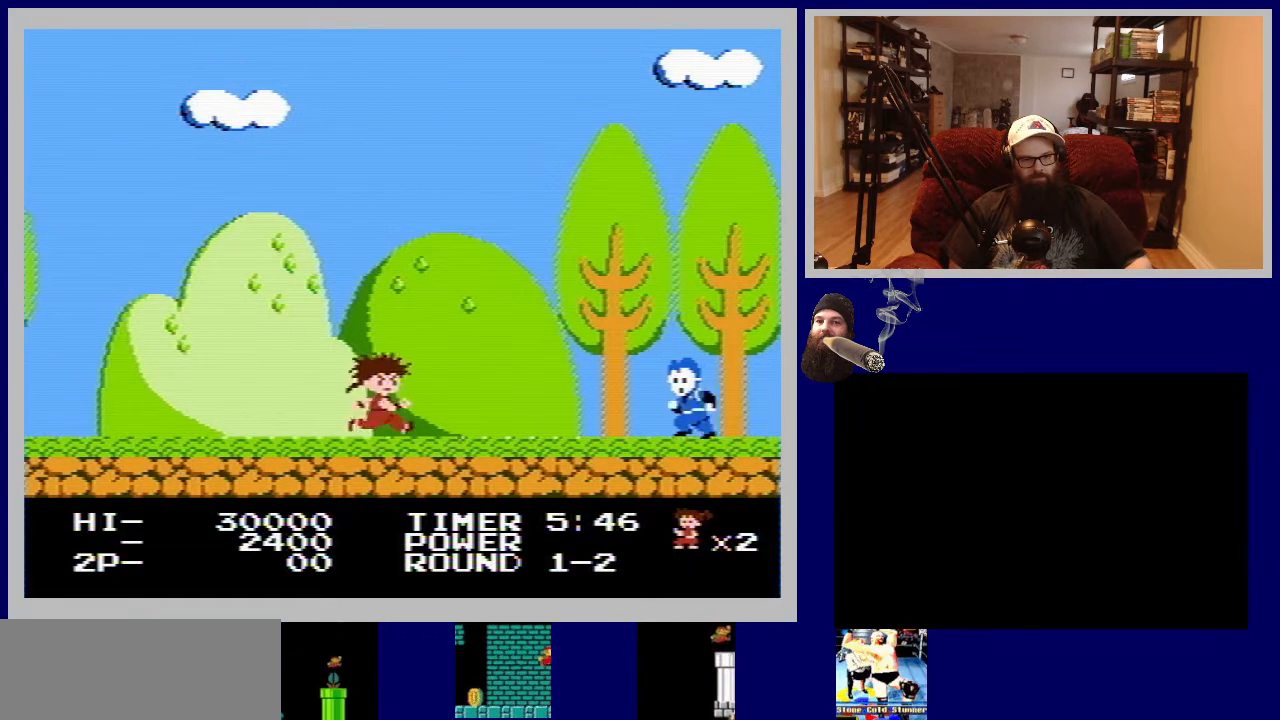
{"buttons": ["B", "DPAD_RIGHT"], "events": [[433, "B", "down"]]}